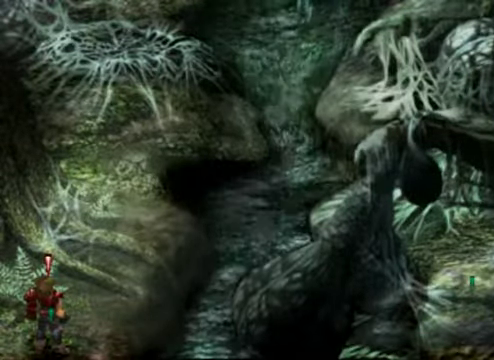
Gameplay with a controller (Xbox layout); each line is a JSON object with the inputs held at the frame after it. "events" lists button and stick changes between this image and that frame as [ms after this image, input, new state], when the widget could be followed in between. Not read: L3 R3 right_stick.
{"buttons": [], "left_stick": "up", "events": [[300, "left_stick", "up"]]}
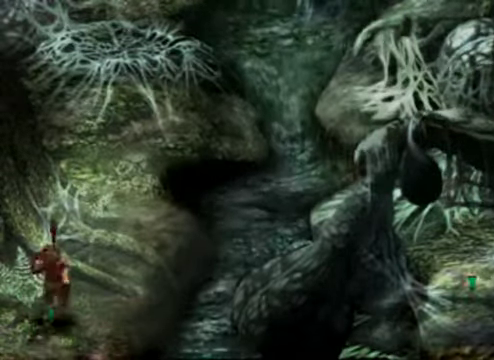
{"buttons": [], "left_stick": "right", "events": [[300, "left_stick", "right"]]}
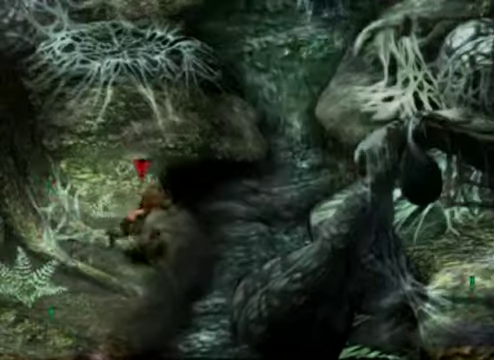
{"buttons": [], "left_stick": "center", "events": [[134, "left_stick", "center"]]}
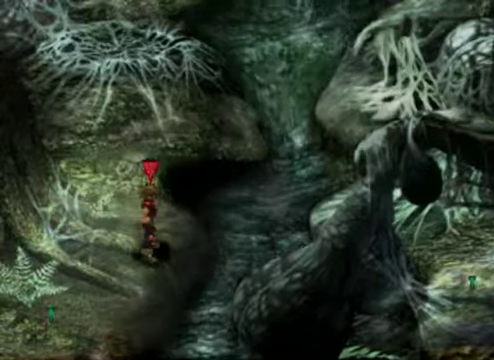
{"buttons": [], "left_stick": "up", "events": [[134, "left_stick", "up"]]}
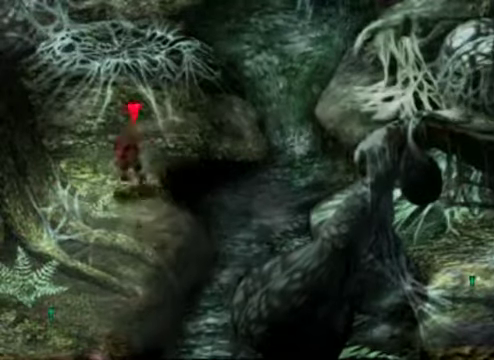
{"buttons": [], "left_stick": "up-right", "events": [[267, "left_stick", "up-right"]]}
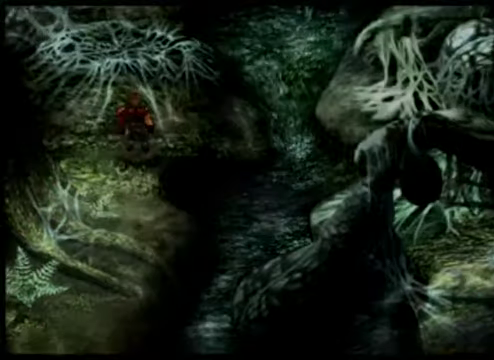
{"buttons": [], "left_stick": "center", "events": [[100, "left_stick", "center"]]}
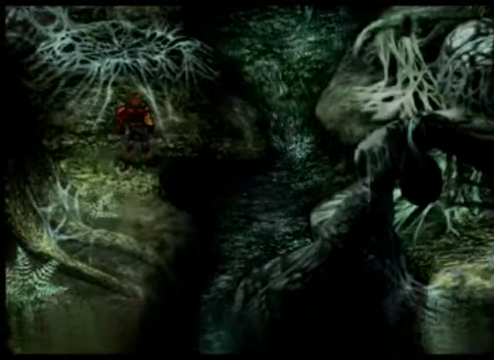
{"buttons": [], "left_stick": "center", "events": []}
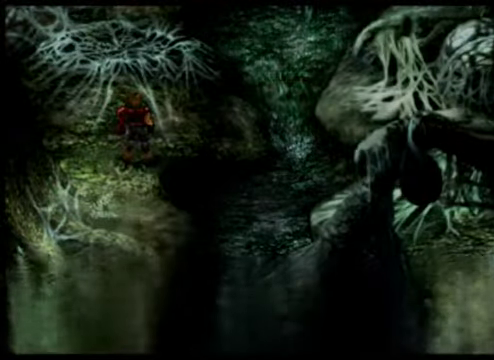
{"buttons": [], "left_stick": "center", "events": []}
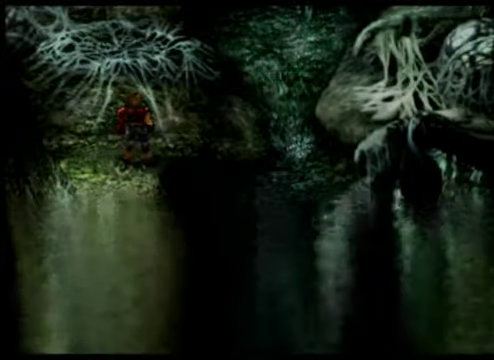
{"buttons": [], "left_stick": "center", "events": []}
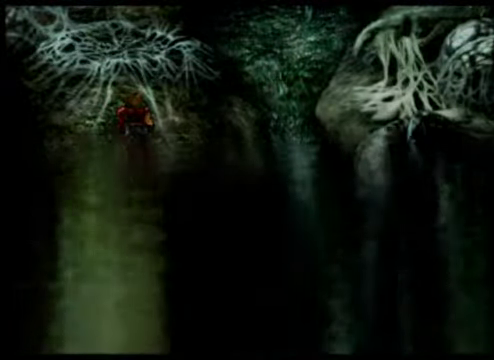
{"buttons": [], "left_stick": "center", "events": []}
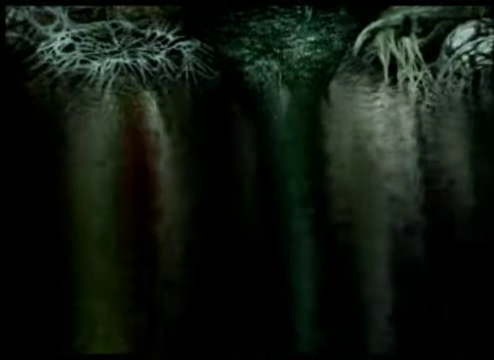
{"buttons": [], "left_stick": "center", "events": []}